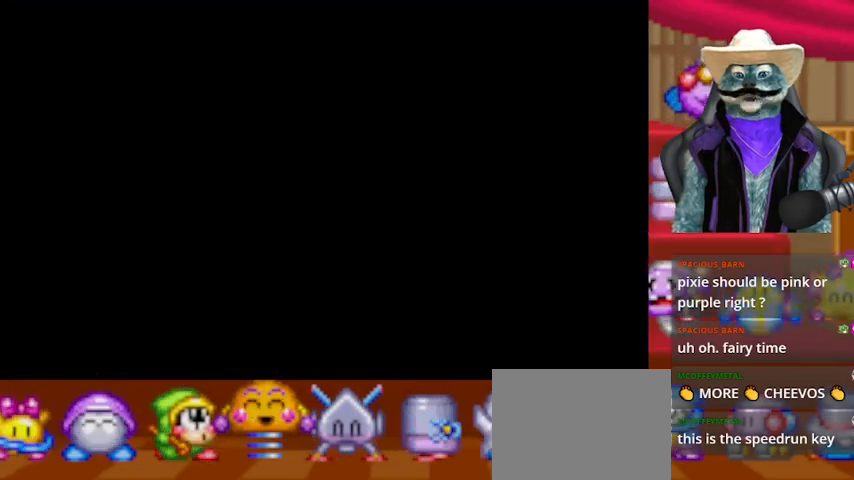
Gameplay with a controller (Xbox layout); each line is a JSON object with the inputs held at the frame after it. "events" lists button and stick changes between this image and that frame as [ms after this image, input, new state], when the widget could be followed in between. Not read: L2 R2.
{"buttons": [], "left_stick": "center", "right_stick": "center", "events": []}
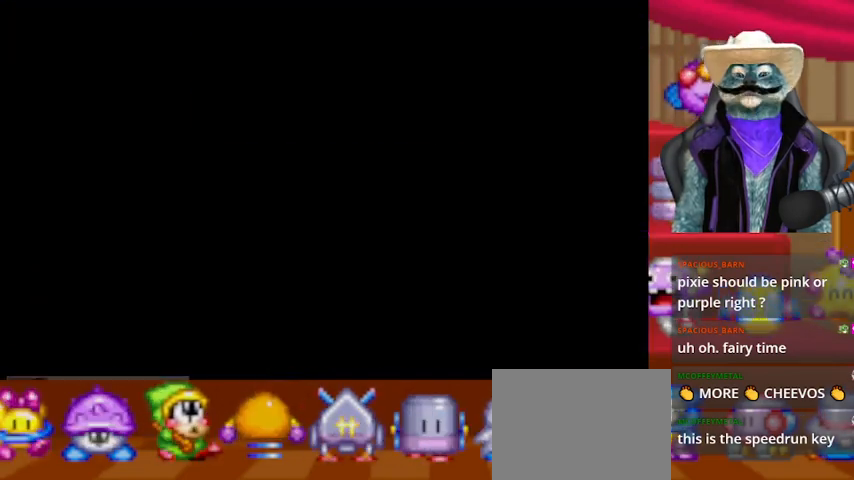
{"buttons": [], "left_stick": "center", "right_stick": "center", "events": []}
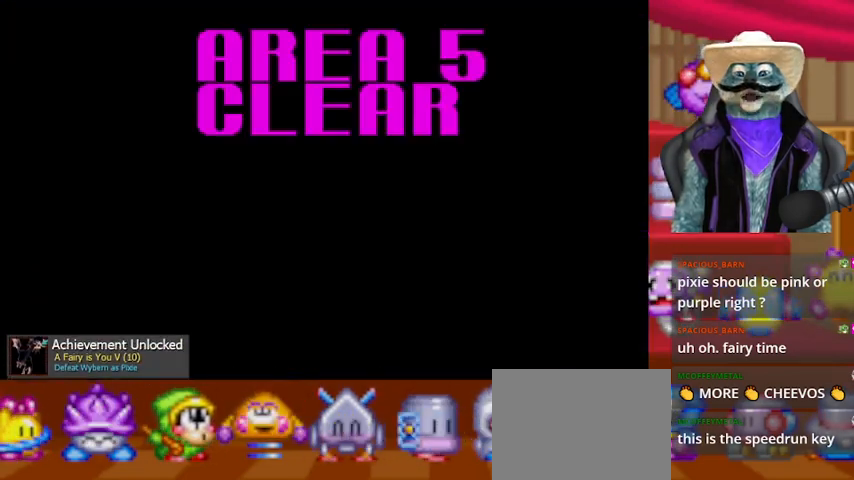
{"buttons": [], "left_stick": "center", "right_stick": "center", "events": []}
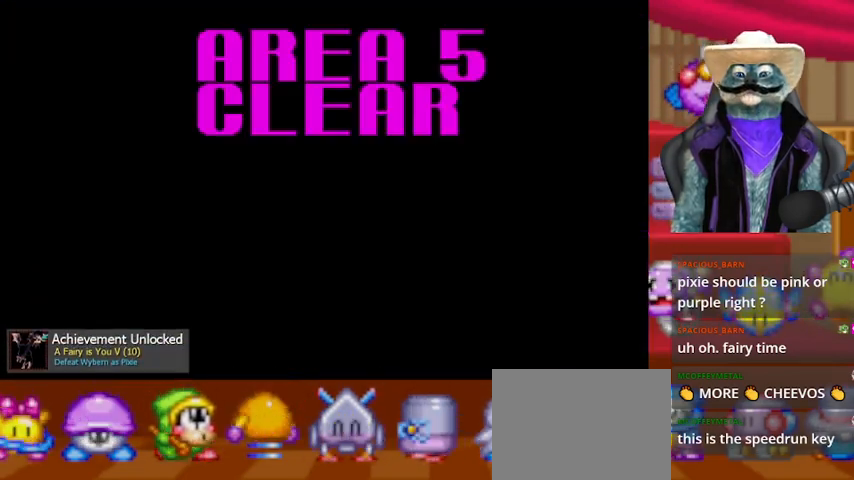
{"buttons": [], "left_stick": "center", "right_stick": "center", "events": []}
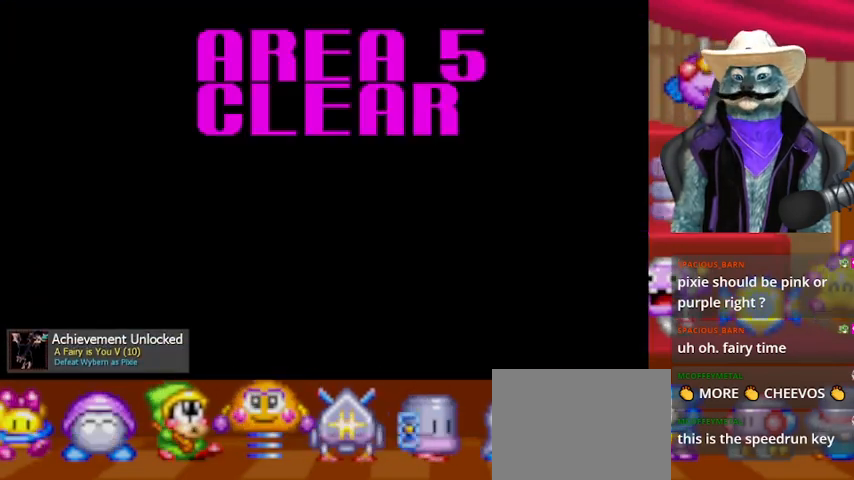
{"buttons": [], "left_stick": "center", "right_stick": "center", "events": [[167, "A", "down"], [250, "A", "up"]]}
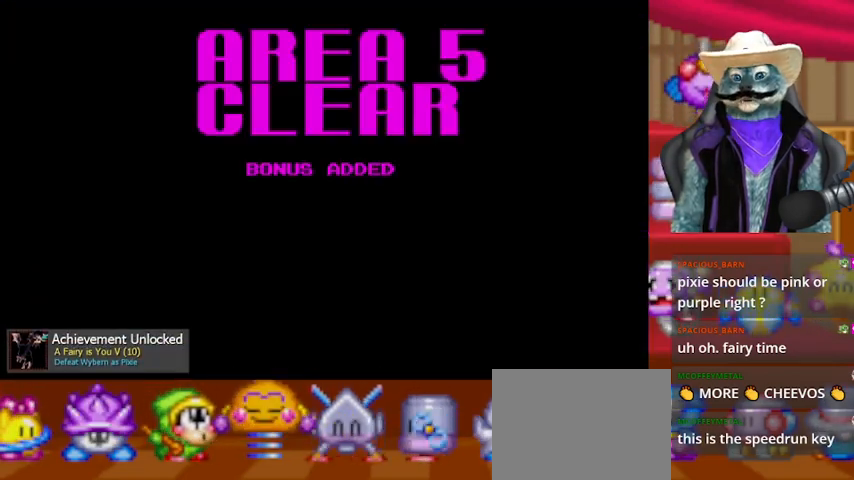
{"buttons": [], "left_stick": "center", "right_stick": "center", "events": []}
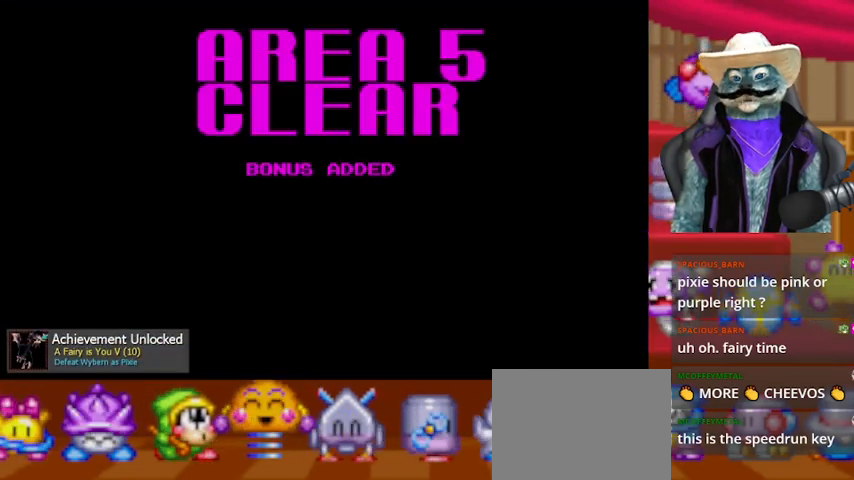
{"buttons": [], "left_stick": "center", "right_stick": "center", "events": [[83, "A", "down"], [292, "A", "up"]]}
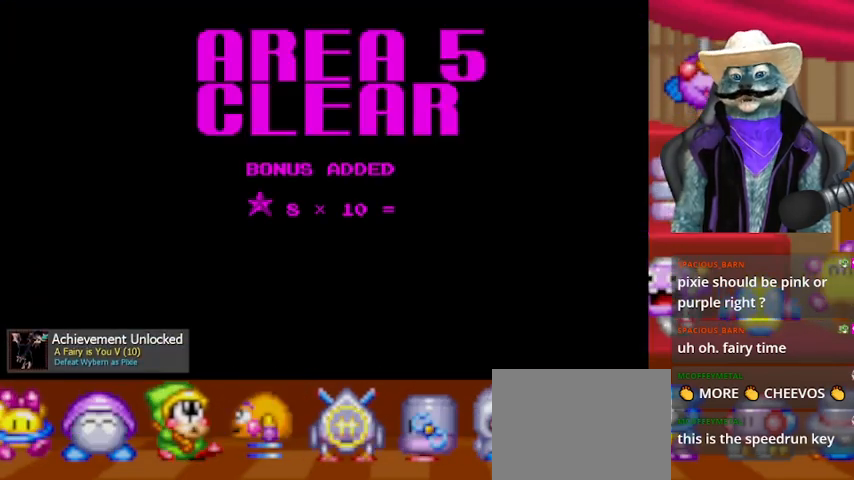
{"buttons": ["A"], "left_stick": "center", "right_stick": "center", "events": [[375, "A", "down"]]}
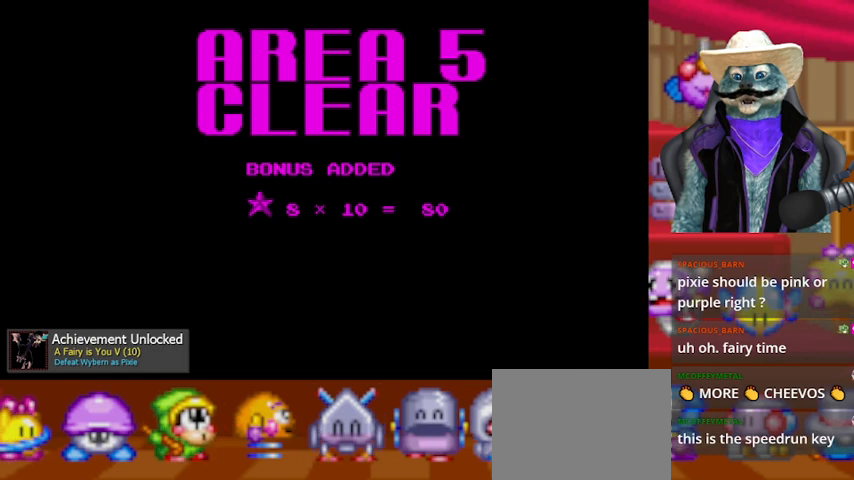
{"buttons": ["A"], "left_stick": "center", "right_stick": "center", "events": [[334, "A", "up"], [501, "A", "down"]]}
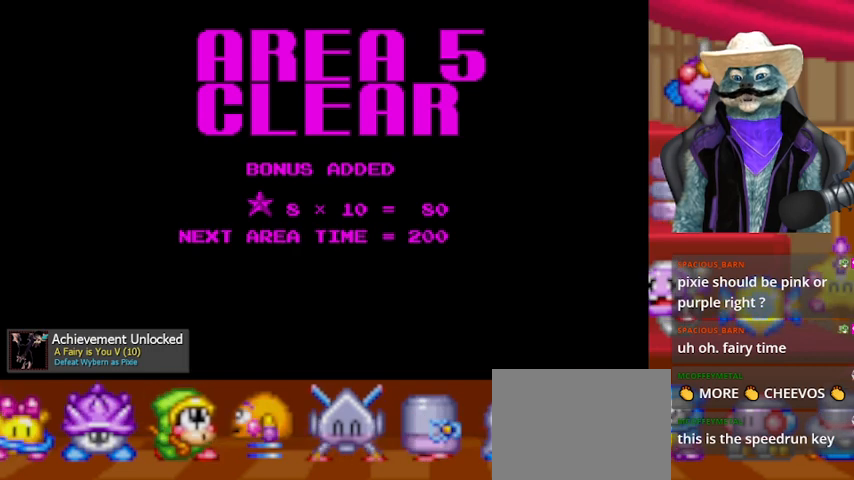
{"buttons": ["A"], "left_stick": "center", "right_stick": "center", "events": []}
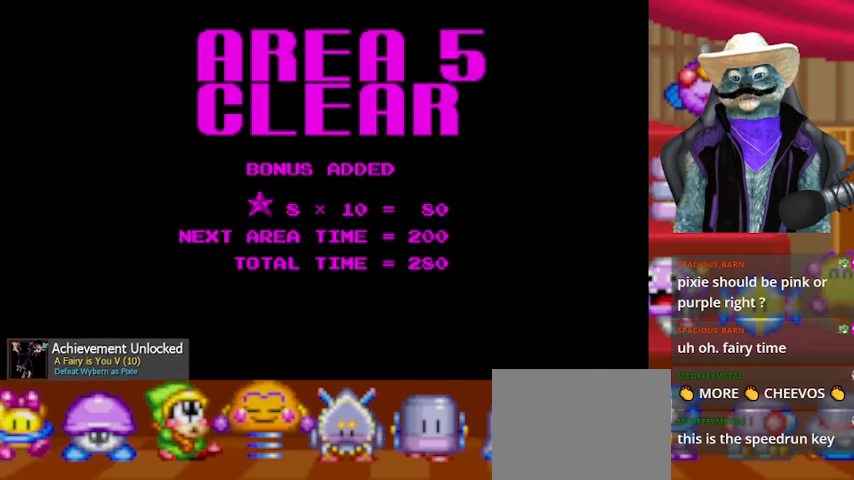
{"buttons": [], "left_stick": "center", "right_stick": "center", "events": [[42, "A", "up"], [292, "A", "down"], [375, "A", "up"]]}
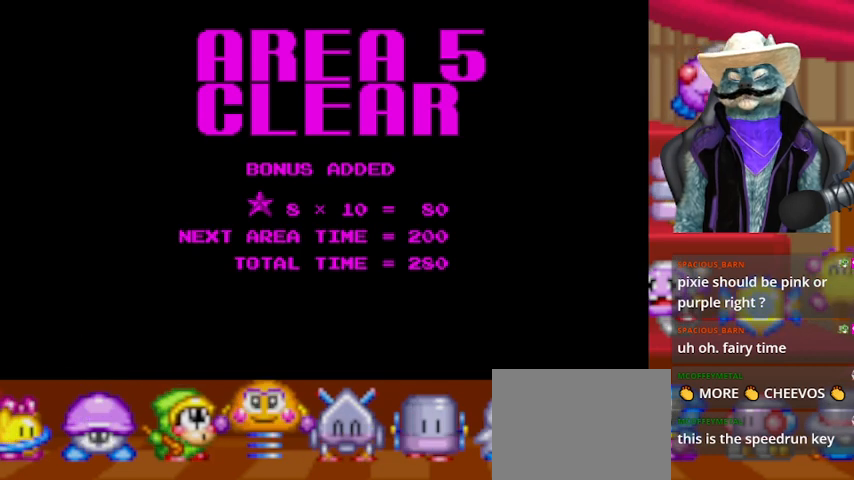
{"buttons": ["A"], "left_stick": "center", "right_stick": "center", "events": [[83, "A", "down"]]}
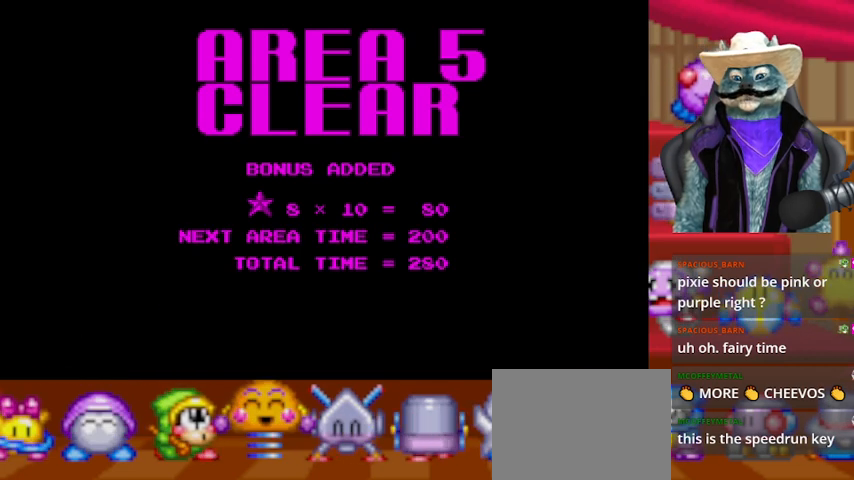
{"buttons": [], "left_stick": "center", "right_stick": "center", "events": [[334, "A", "up"]]}
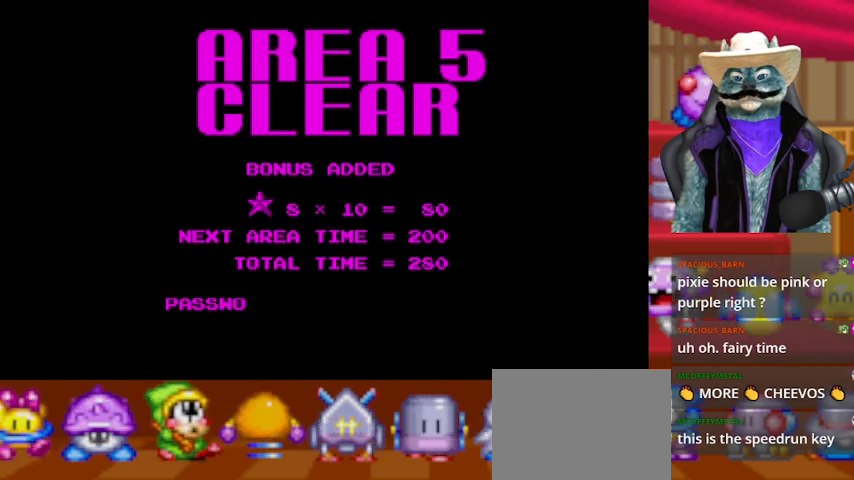
{"buttons": ["A"], "left_stick": "center", "right_stick": "center", "events": [[41, "A", "down"]]}
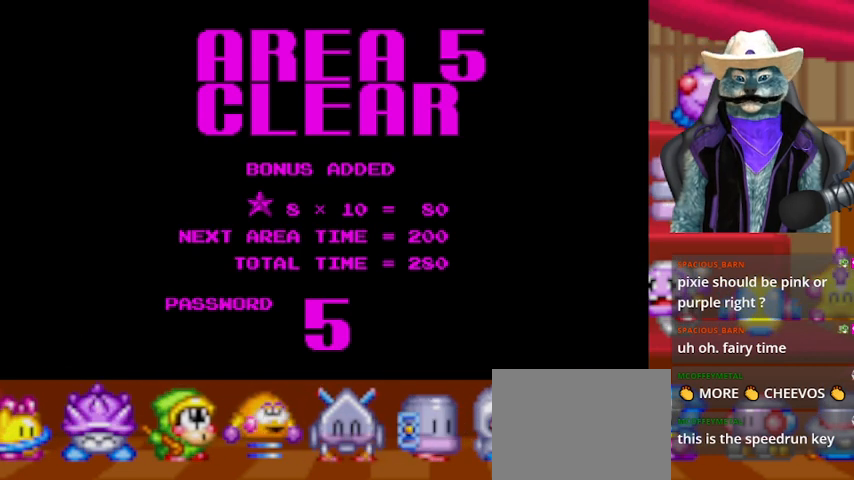
{"buttons": ["A"], "left_stick": "center", "right_stick": "center", "events": []}
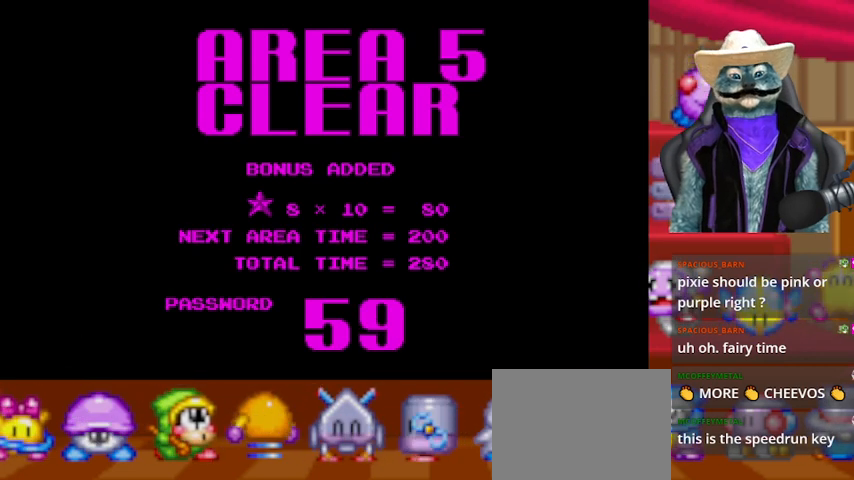
{"buttons": [], "left_stick": "center", "right_stick": "center", "events": [[41, "A", "up"]]}
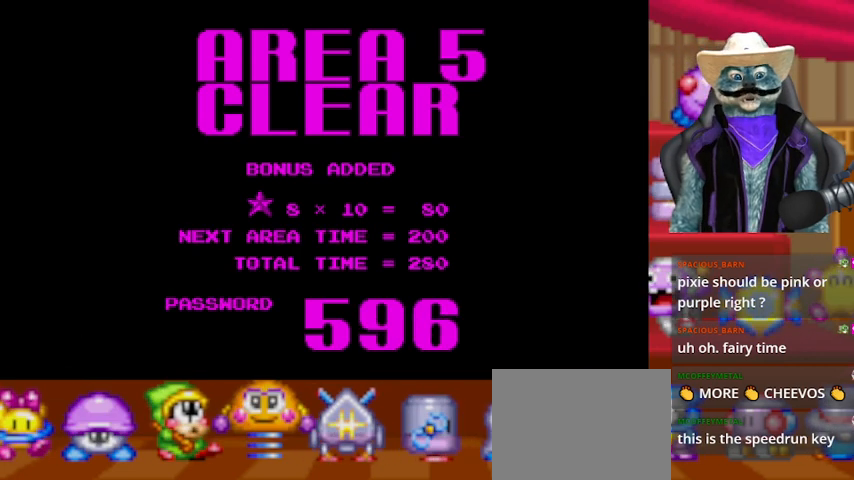
{"buttons": [], "left_stick": "center", "right_stick": "center", "events": []}
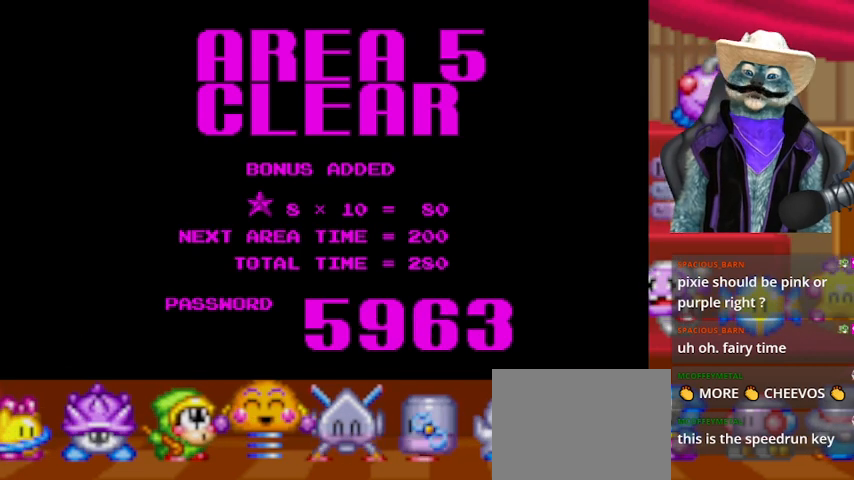
{"buttons": [], "left_stick": "center", "right_stick": "center", "events": [[250, "A", "down"], [417, "A", "up"]]}
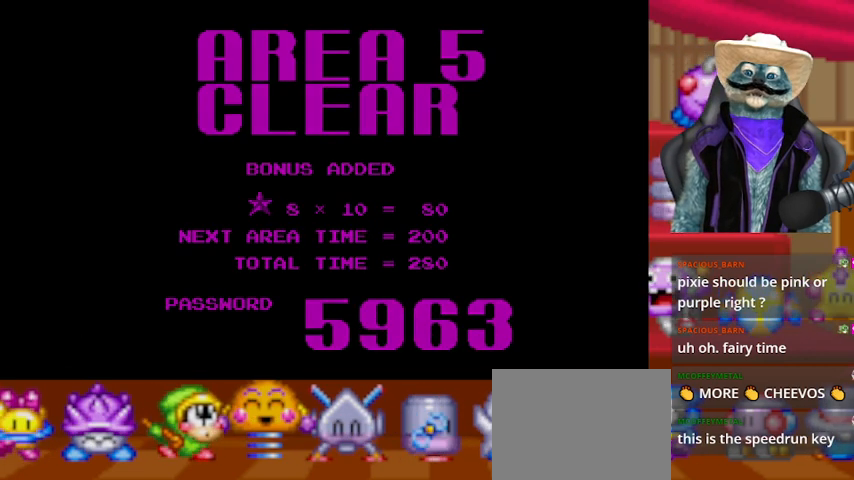
{"buttons": [], "left_stick": "center", "right_stick": "center", "events": [[209, "A", "down"], [375, "A", "up"]]}
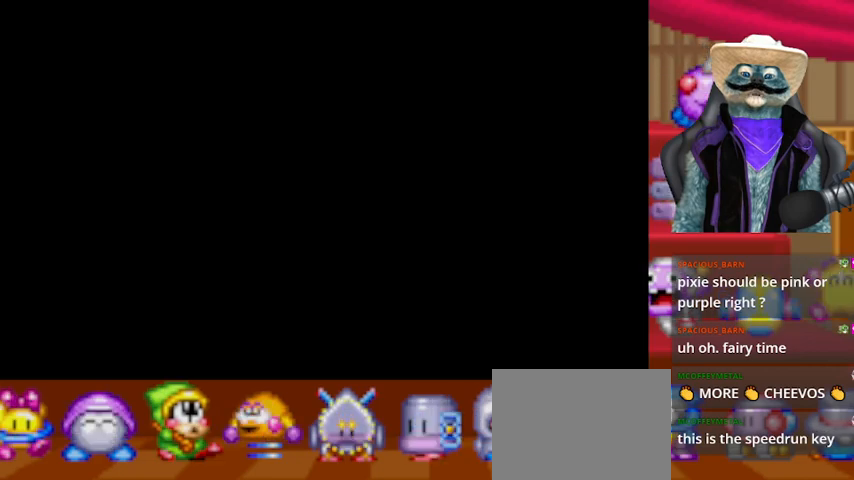
{"buttons": [], "left_stick": "center", "right_stick": "center", "events": []}
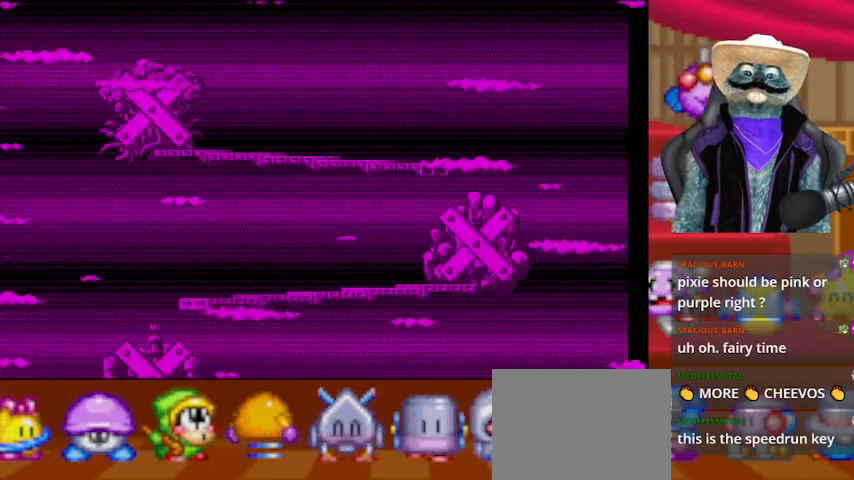
{"buttons": [], "left_stick": "center", "right_stick": "center", "events": []}
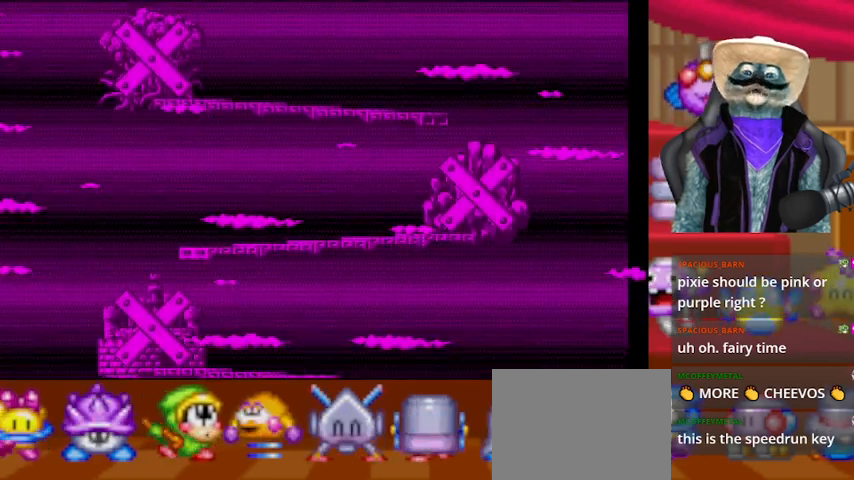
{"buttons": ["A"], "left_stick": "center", "right_stick": "center", "events": [[125, "A", "down"]]}
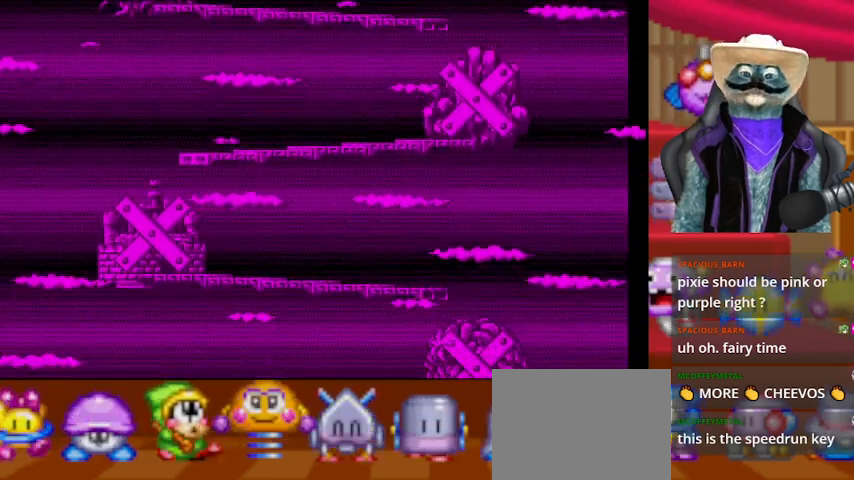
{"buttons": [], "left_stick": "center", "right_stick": "center", "events": [[167, "A", "up"]]}
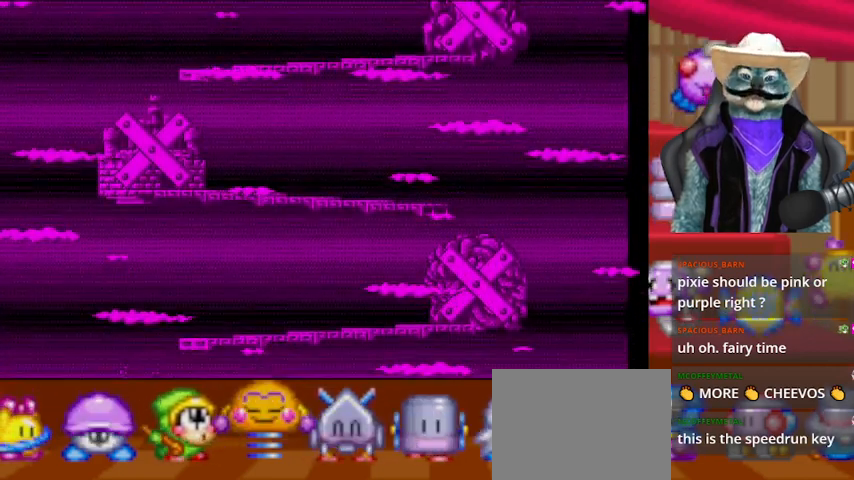
{"buttons": [], "left_stick": "center", "right_stick": "center", "events": []}
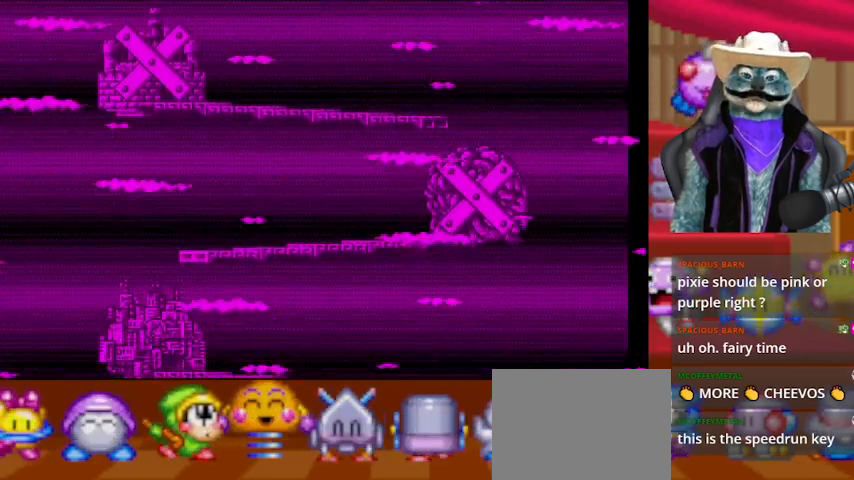
{"buttons": [], "left_stick": "center", "right_stick": "center", "events": []}
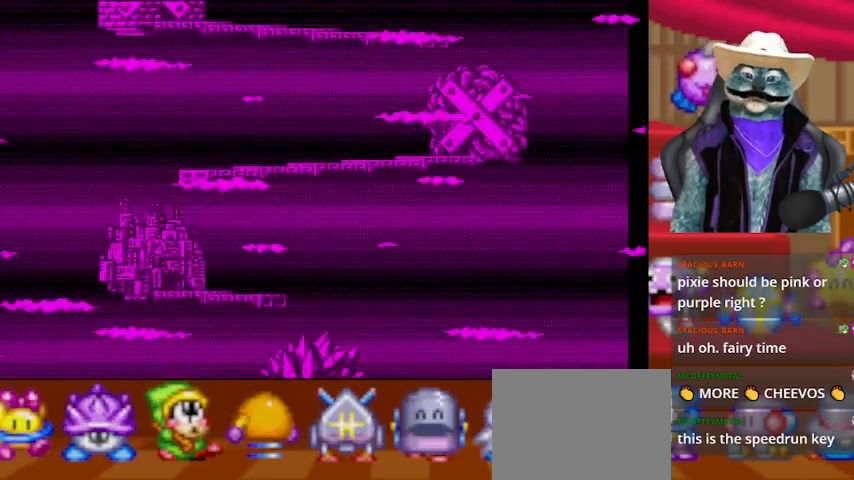
{"buttons": [], "left_stick": "center", "right_stick": "center", "events": []}
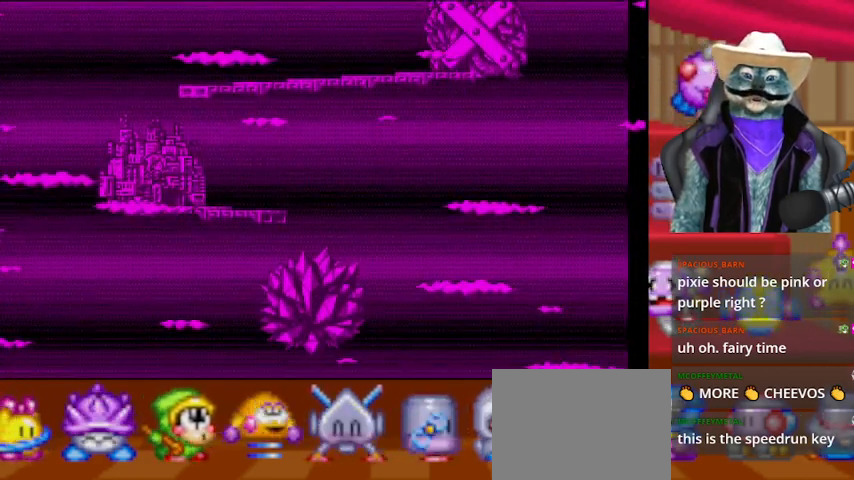
{"buttons": [], "left_stick": "center", "right_stick": "center", "events": []}
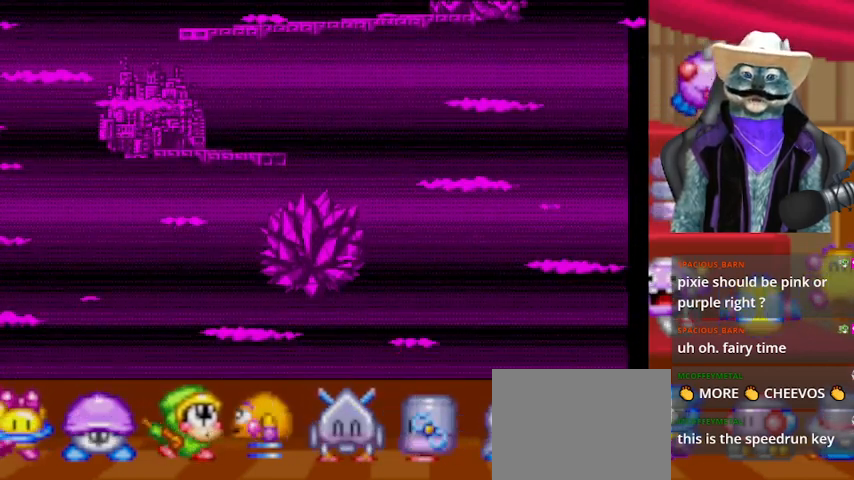
{"buttons": [], "left_stick": "center", "right_stick": "center", "events": []}
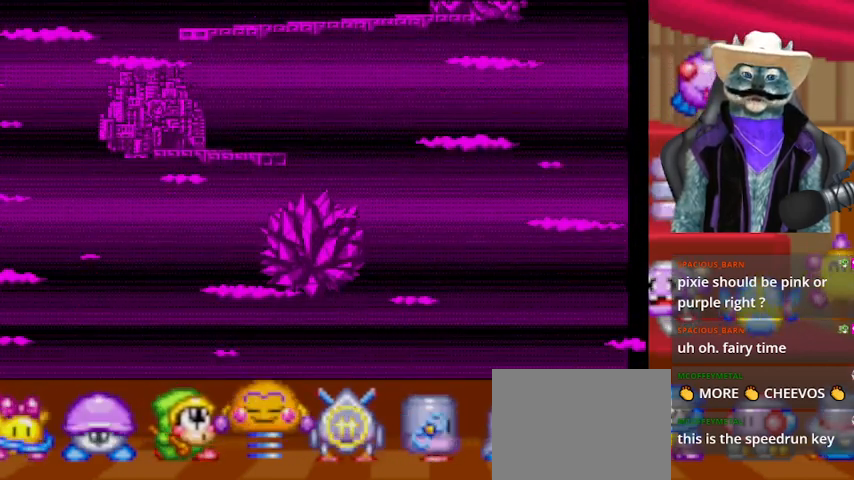
{"buttons": [], "left_stick": "center", "right_stick": "center", "events": []}
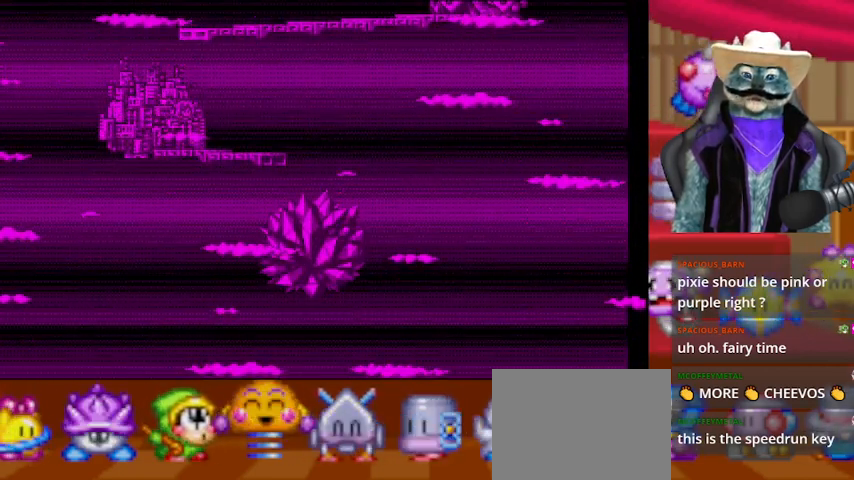
{"buttons": [], "left_stick": "center", "right_stick": "center", "events": []}